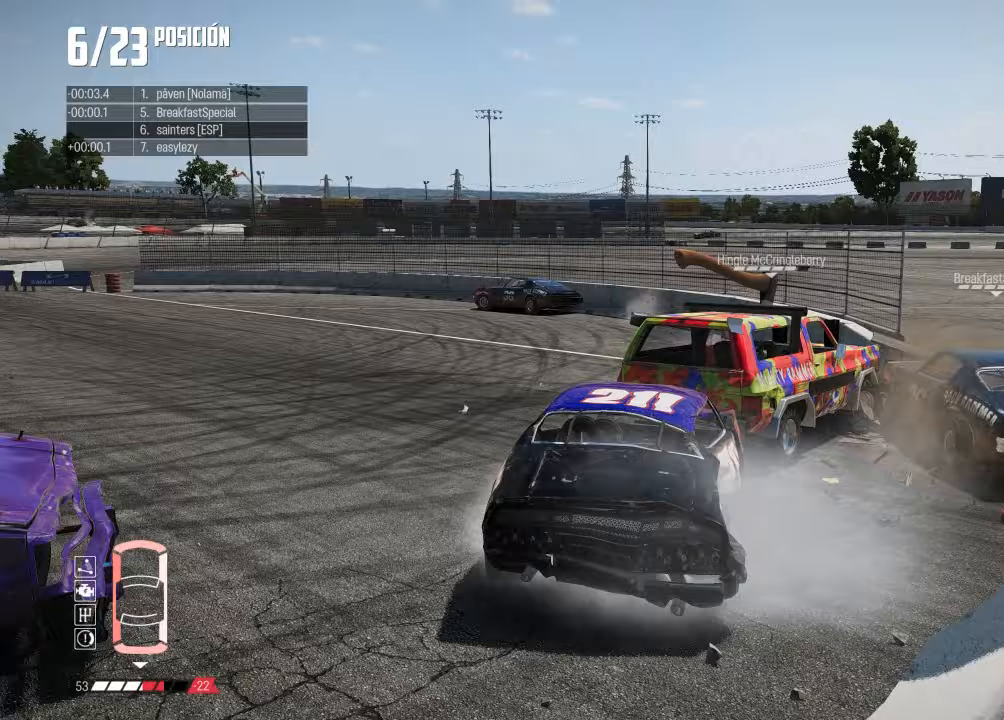
Gameplay with a controller (Xbox layout); each line is a JSON object with the inputs held at the frame after it. "events" lists button and stick changes between this image and that frame as [ms after this image, input, new state], when the widget could be followed in between.
{"buttons": [], "left_stick": "right", "right_stick": "center", "events": [[484, "R2", "up"]]}
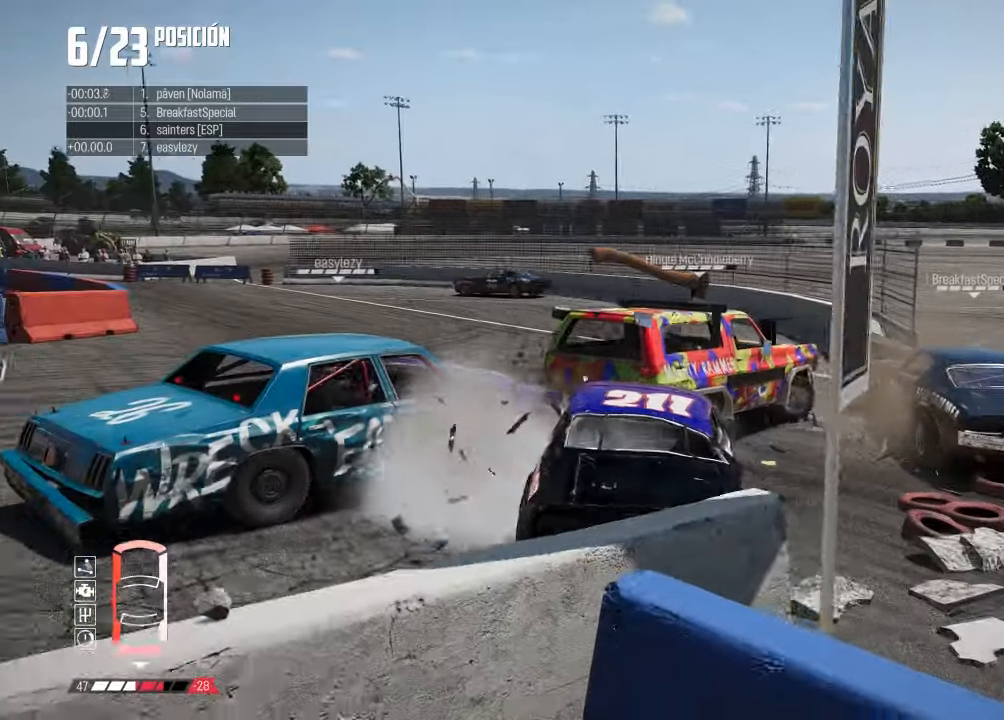
{"buttons": ["L2", "R1"], "left_stick": "left", "right_stick": "up", "events": [[83, "R2", "down"], [250, "R2", "up"], [300, "L2", "down"], [316, "R1", "down"], [367, "left_stick", "up"], [367, "right_stick", "up"], [400, "R1", "up"], [433, "left_stick", "left"], [450, "R1", "down"]]}
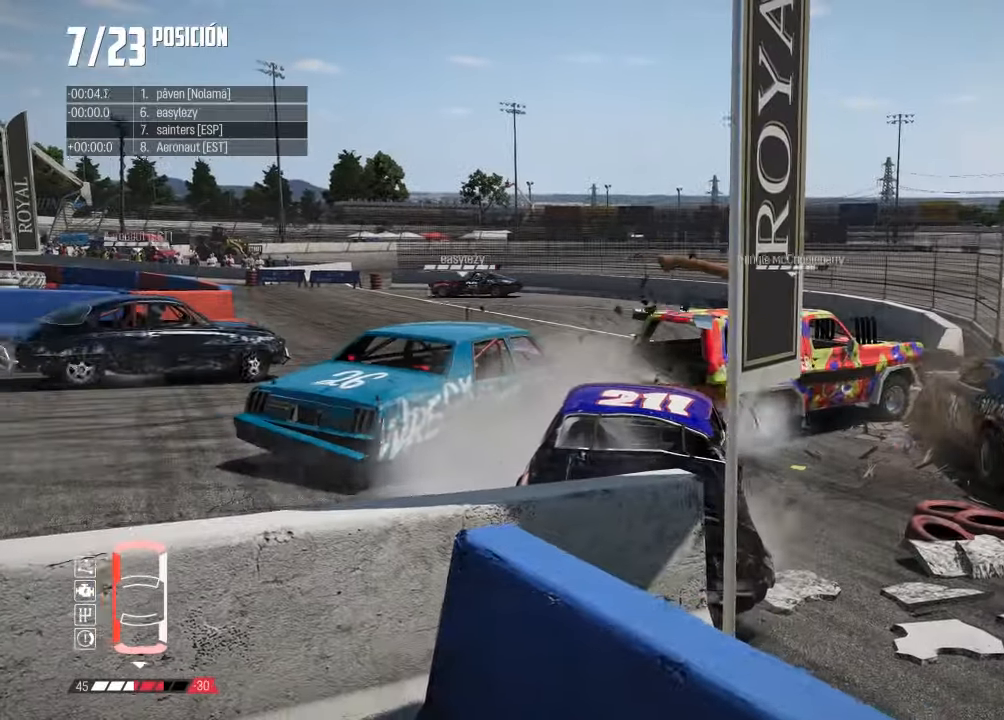
{"buttons": ["R2"], "left_stick": "left", "right_stick": "center", "events": [[33, "L2", "up"], [33, "R1", "up"], [100, "R2", "down"], [200, "right_stick", "center"]]}
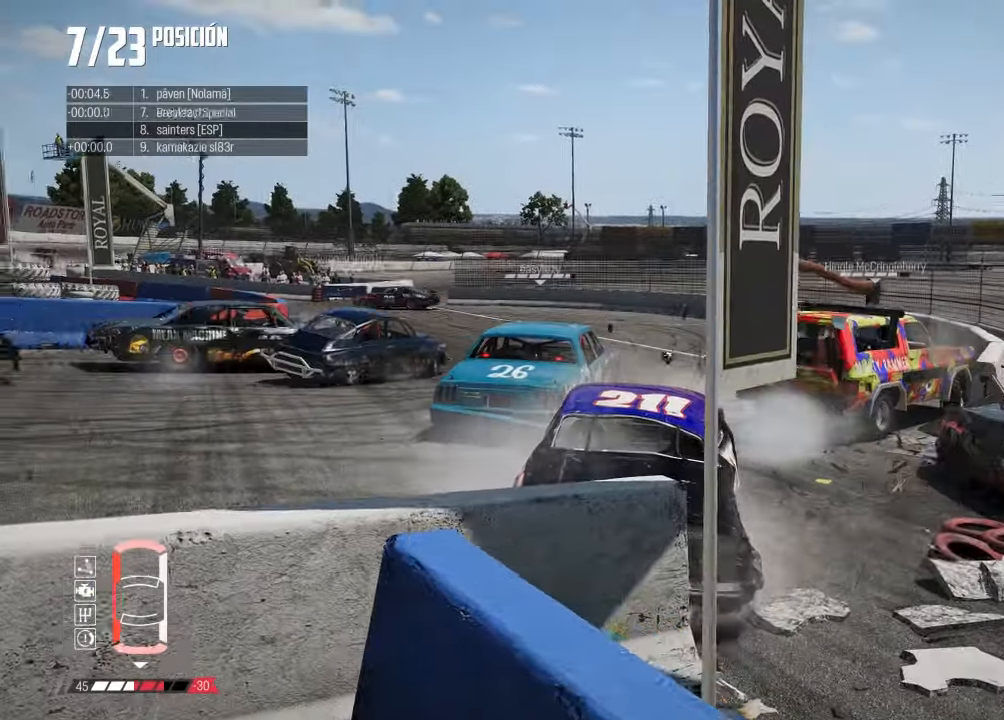
{"buttons": [], "left_stick": "center", "right_stick": "center", "events": [[233, "left_stick", "center"], [467, "R2", "up"]]}
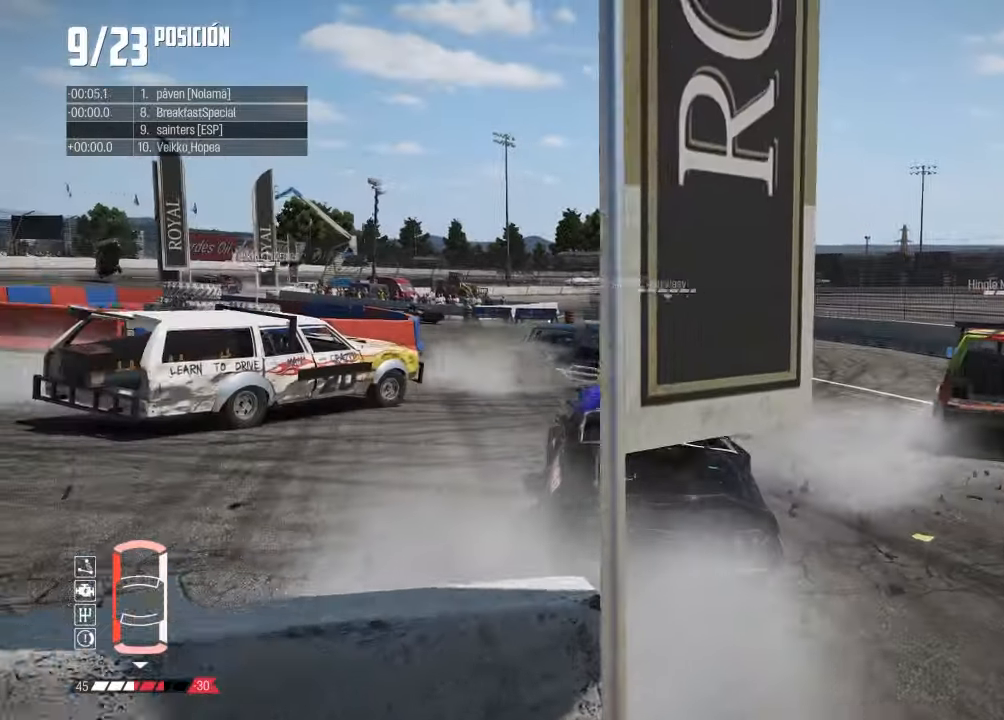
{"buttons": [], "left_stick": "left", "right_stick": "center", "events": [[67, "left_stick", "right"], [83, "R2", "down"], [217, "R2", "up"], [300, "R2", "down"], [384, "left_stick", "center"], [450, "left_stick", "left"], [467, "R2", "up"]]}
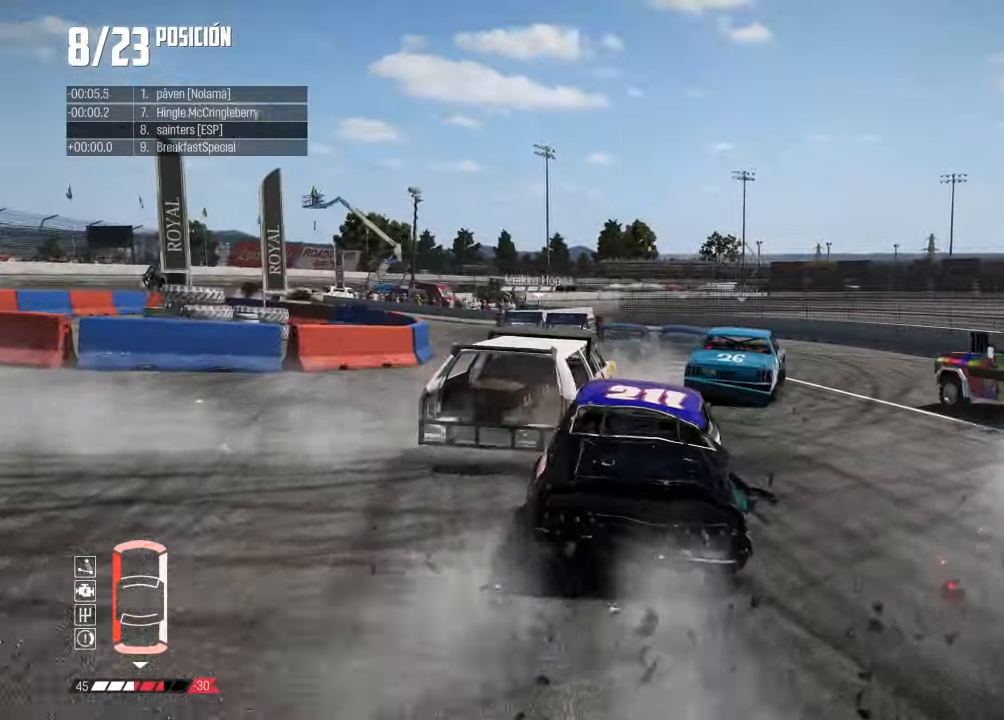
{"buttons": ["R2"], "left_stick": "left", "right_stick": "center", "events": [[100, "R2", "down"], [250, "R2", "up"], [333, "R2", "down"]]}
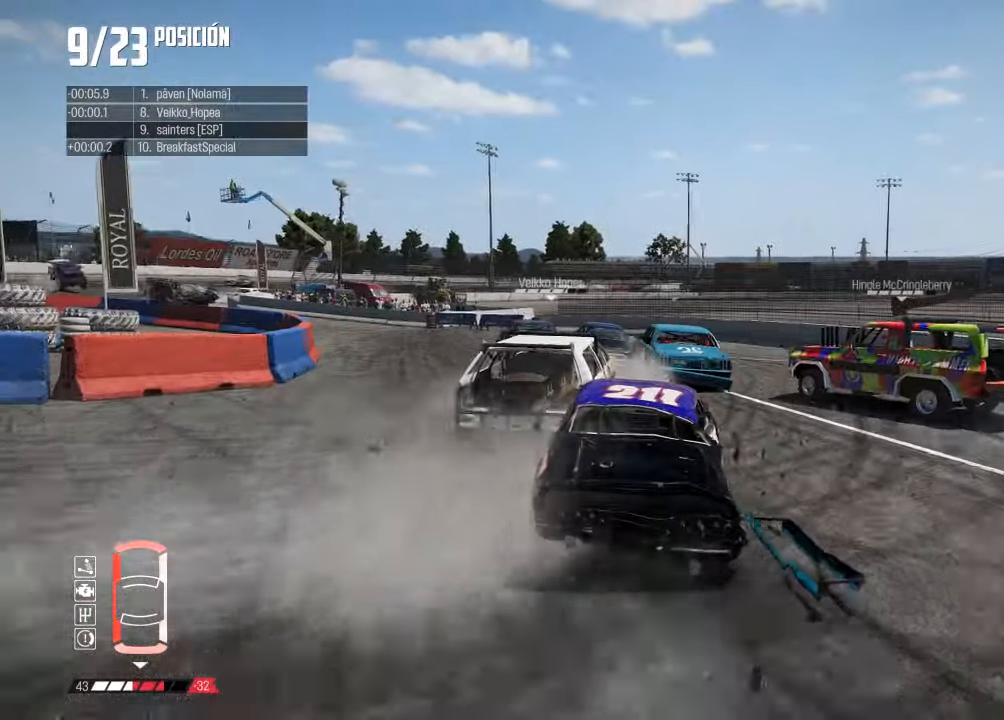
{"buttons": ["R2"], "left_stick": "right", "right_stick": "center", "events": [[83, "R2", "up"], [217, "R2", "down"], [234, "left_stick", "center"], [367, "left_stick", "right"], [417, "R2", "up"], [484, "R2", "down"]]}
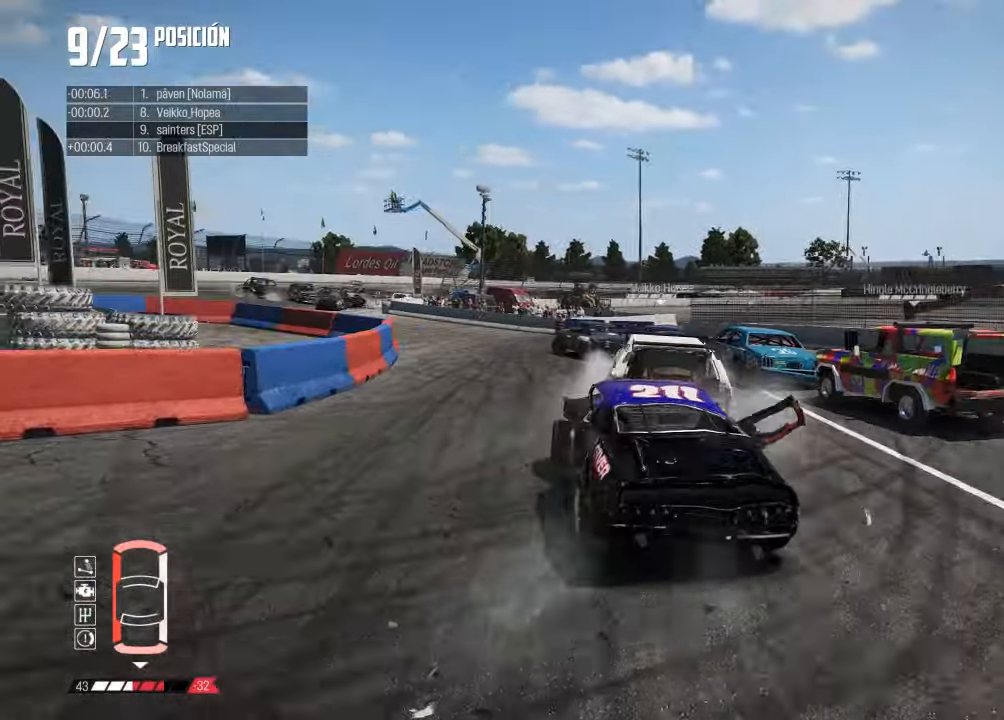
{"buttons": ["R2"], "left_stick": "right", "right_stick": "center", "events": [[83, "left_stick", "left"], [250, "left_stick", "center"], [333, "left_stick", "right"]]}
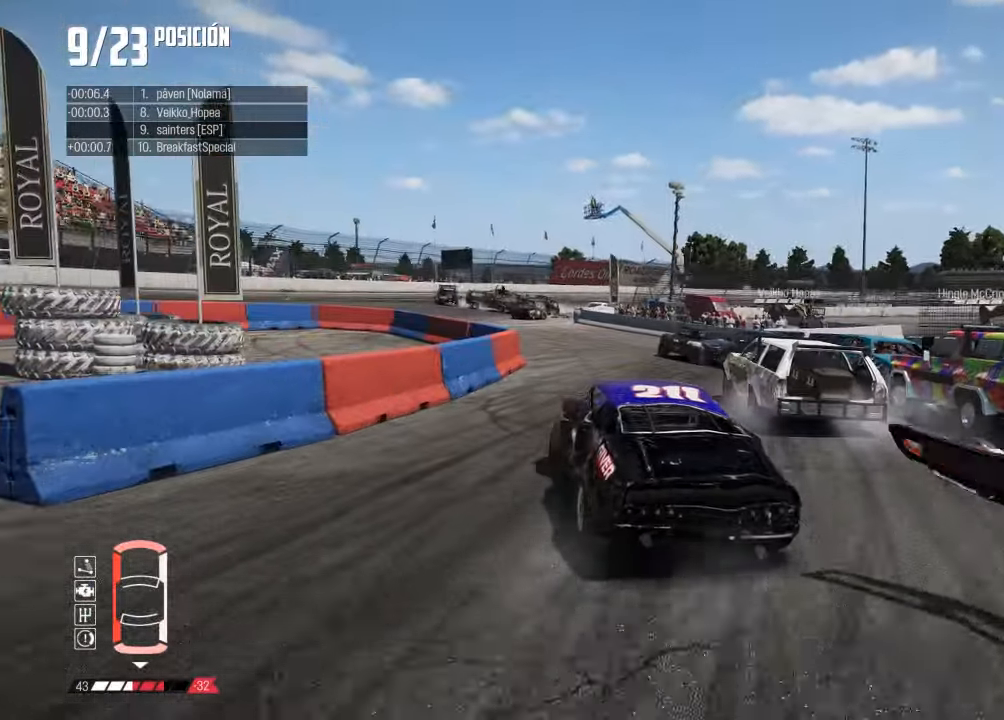
{"buttons": ["R2"], "left_stick": "right", "right_stick": "center", "events": [[150, "R2", "up"], [150, "left_stick", "center"], [217, "R2", "down"], [300, "left_stick", "left"], [450, "left_stick", "right"]]}
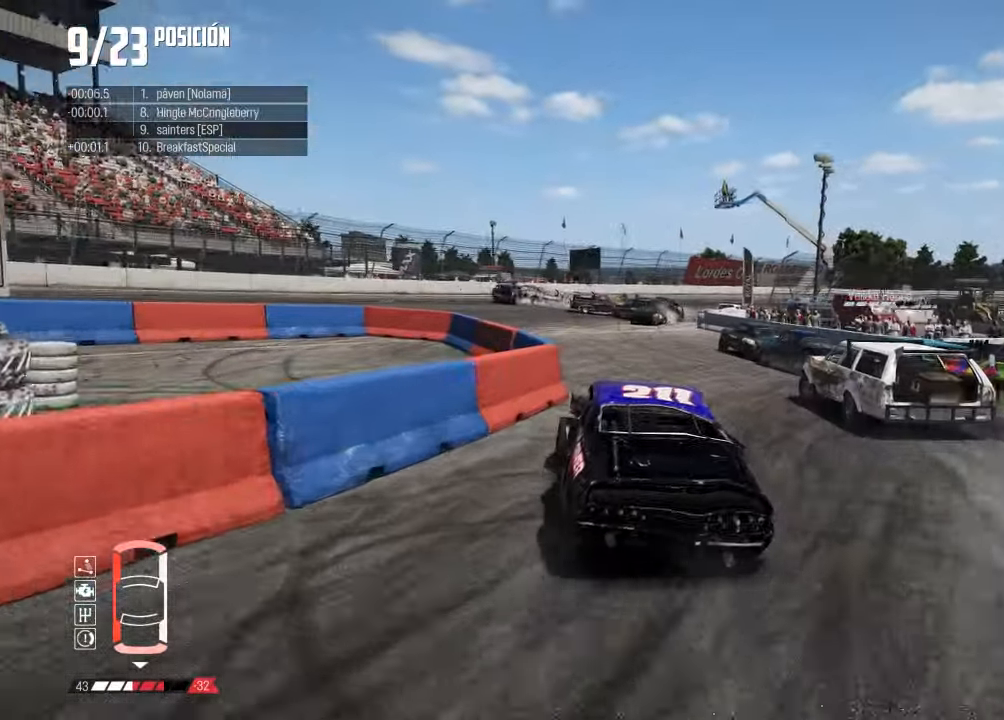
{"buttons": ["R2"], "left_stick": "center", "right_stick": "center", "events": [[83, "R1", "down"], [83, "right_stick", "up"], [116, "left_stick", "left"], [150, "R1", "up"], [183, "right_stick", "center"], [316, "left_stick", "center"]]}
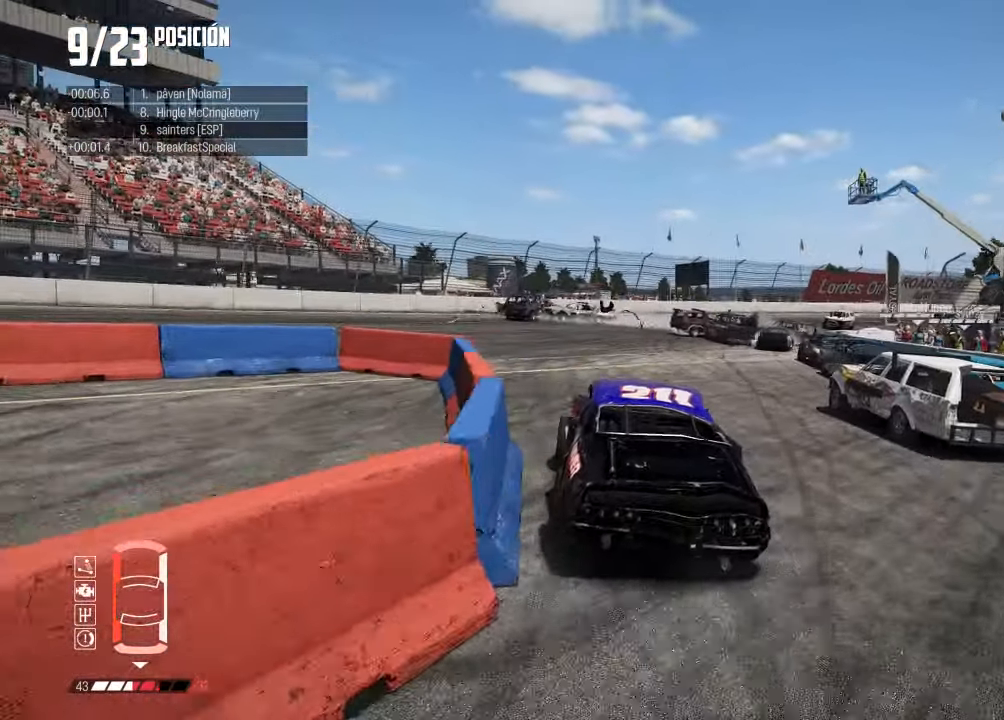
{"buttons": ["R2"], "left_stick": "right", "right_stick": "center", "events": [[84, "left_stick", "right"], [117, "R2", "up"], [167, "R2", "down"], [317, "left_stick", "center"], [434, "left_stick", "right"]]}
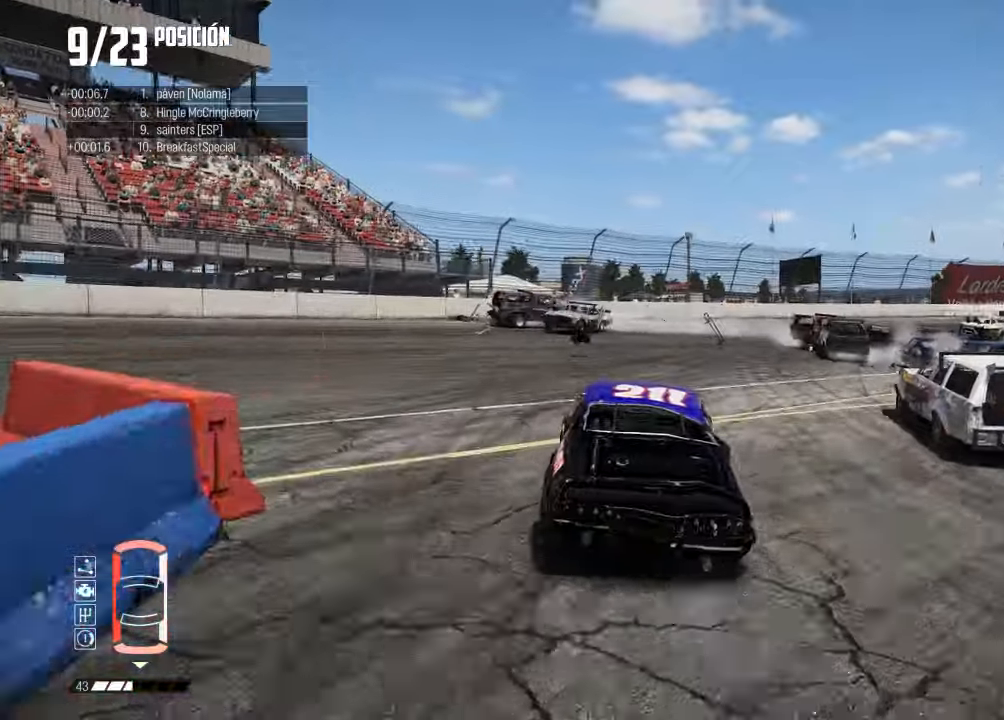
{"buttons": ["L2"], "left_stick": "right", "right_stick": "center", "events": [[133, "left_stick", "center"], [217, "left_stick", "right"], [333, "R2", "up"], [417, "L2", "down"]]}
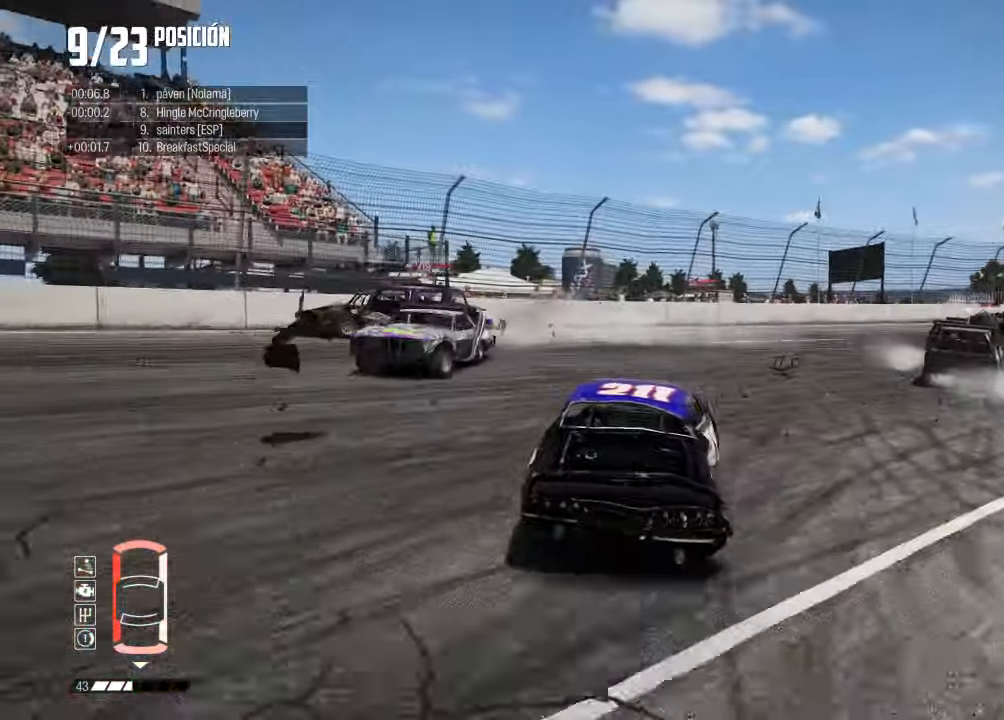
{"buttons": [], "left_stick": "right", "right_stick": "center", "events": [[34, "L2", "up"], [284, "R2", "down"], [484, "R2", "up"]]}
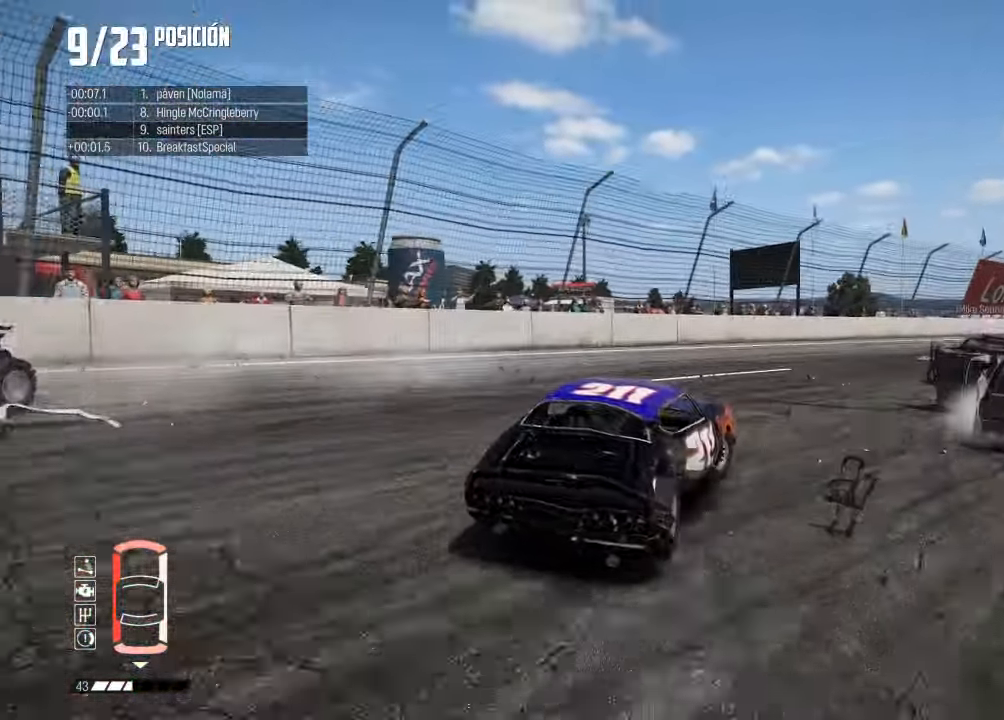
{"buttons": ["L2"], "left_stick": "left", "right_stick": "center", "events": [[16, "R2", "down"], [100, "left_stick", "center"], [217, "L2", "down"], [250, "R2", "up"], [267, "left_stick", "right"], [417, "left_stick", "center"], [484, "left_stick", "left"]]}
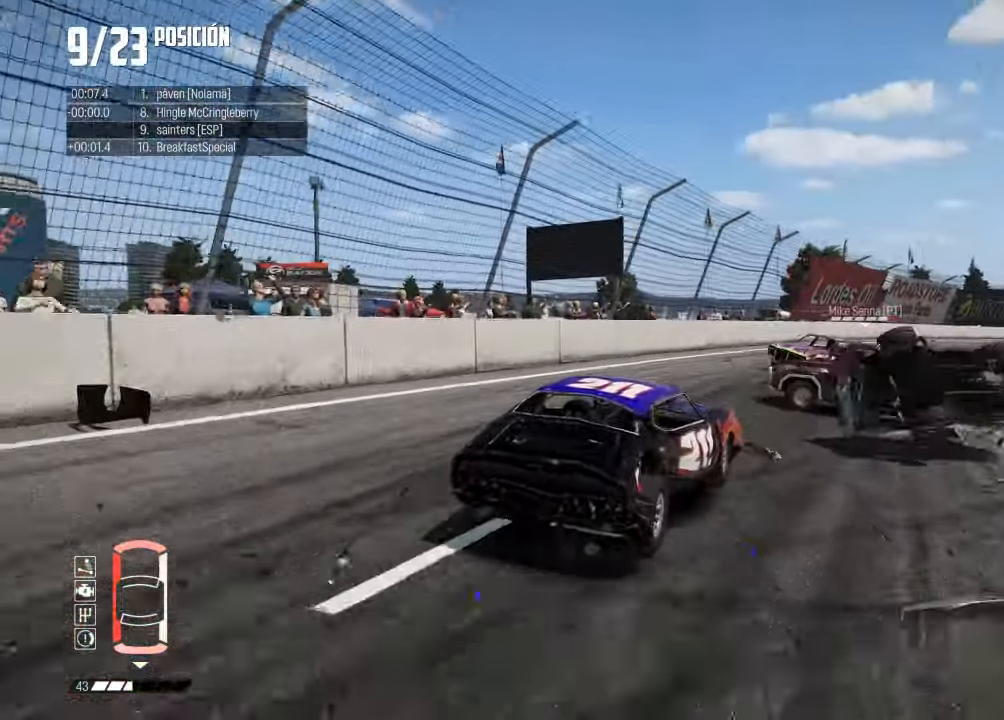
{"buttons": ["R2"], "left_stick": "left", "right_stick": "center", "events": [[50, "left_stick", "center"], [100, "left_stick", "right"], [351, "L2", "up"], [401, "R2", "down"], [401, "left_stick", "center"], [451, "left_stick", "left"]]}
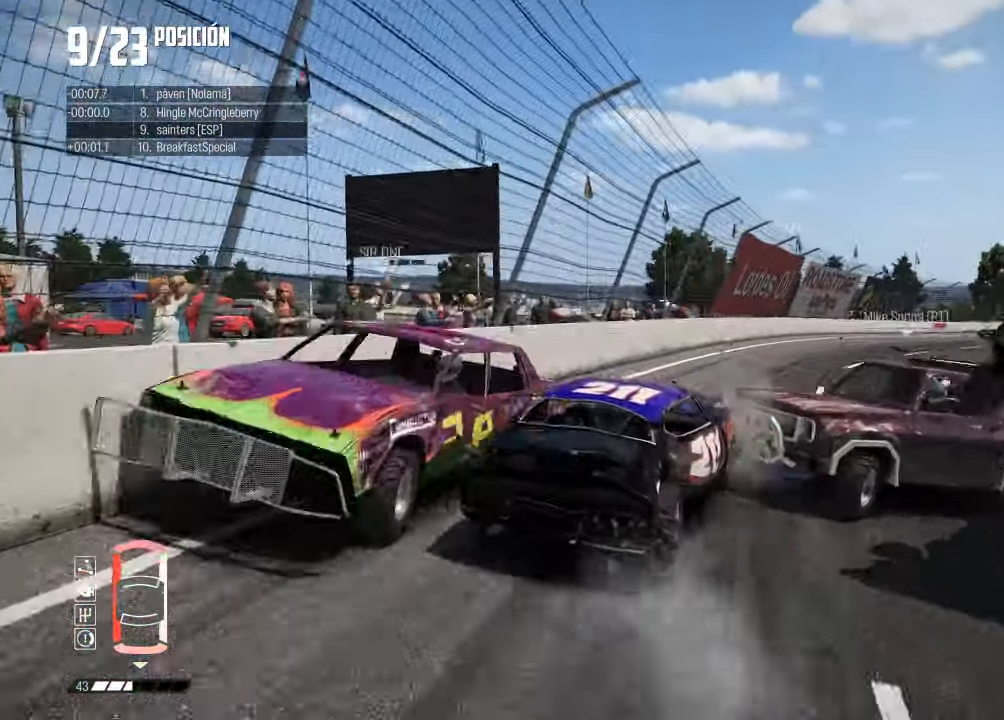
{"buttons": ["R2"], "left_stick": "right", "right_stick": "center", "events": [[167, "left_stick", "right"]]}
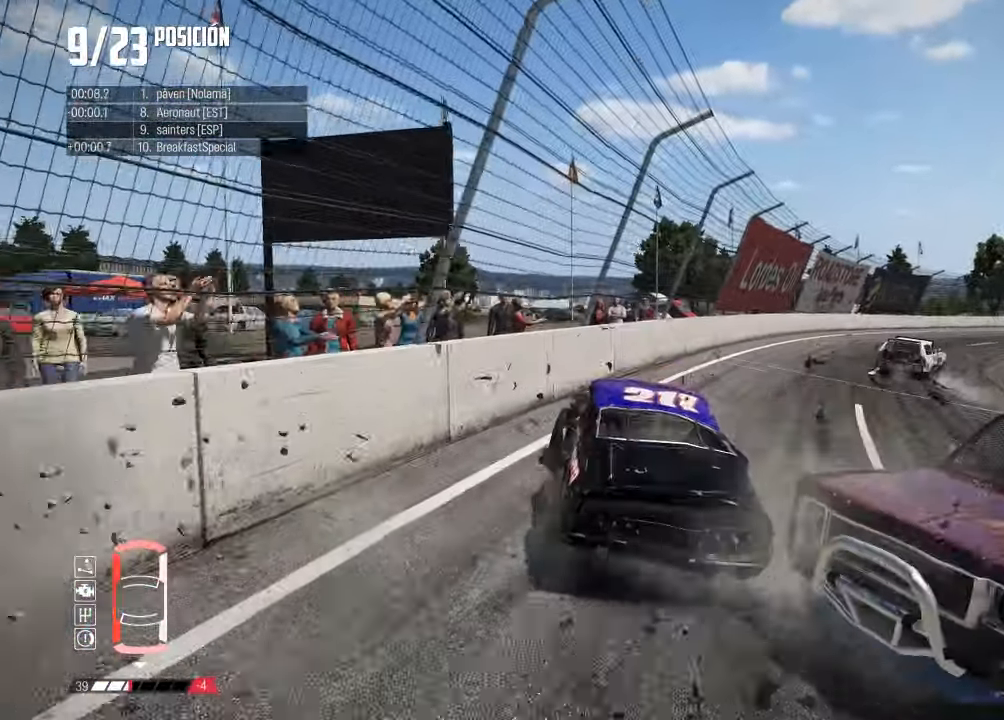
{"buttons": ["R2"], "left_stick": "left", "right_stick": "center", "events": [[351, "left_stick", "left"]]}
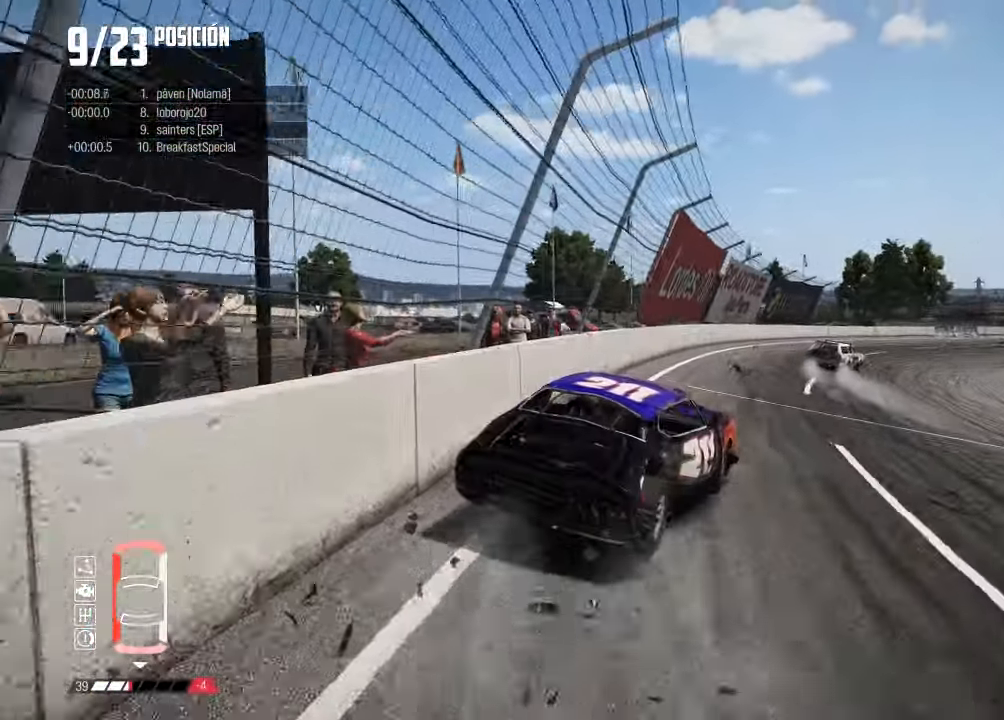
{"buttons": ["R2"], "left_stick": "left", "right_stick": "center", "events": []}
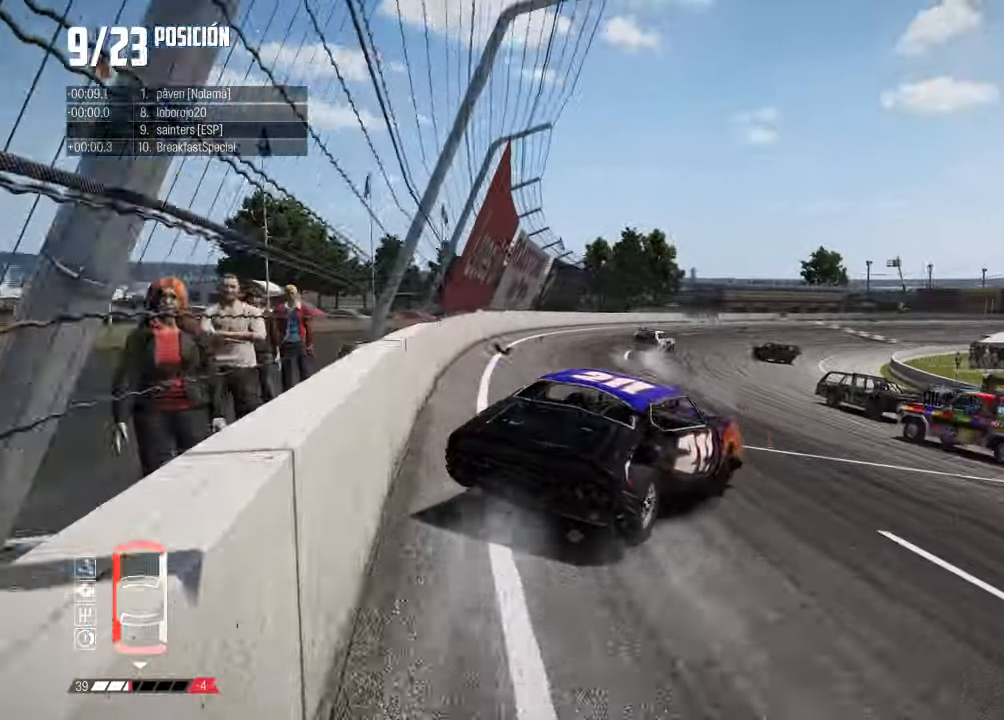
{"buttons": ["R2"], "left_stick": "center", "right_stick": "center", "events": [[267, "left_stick", "center"], [401, "left_stick", "left"], [501, "left_stick", "center"]]}
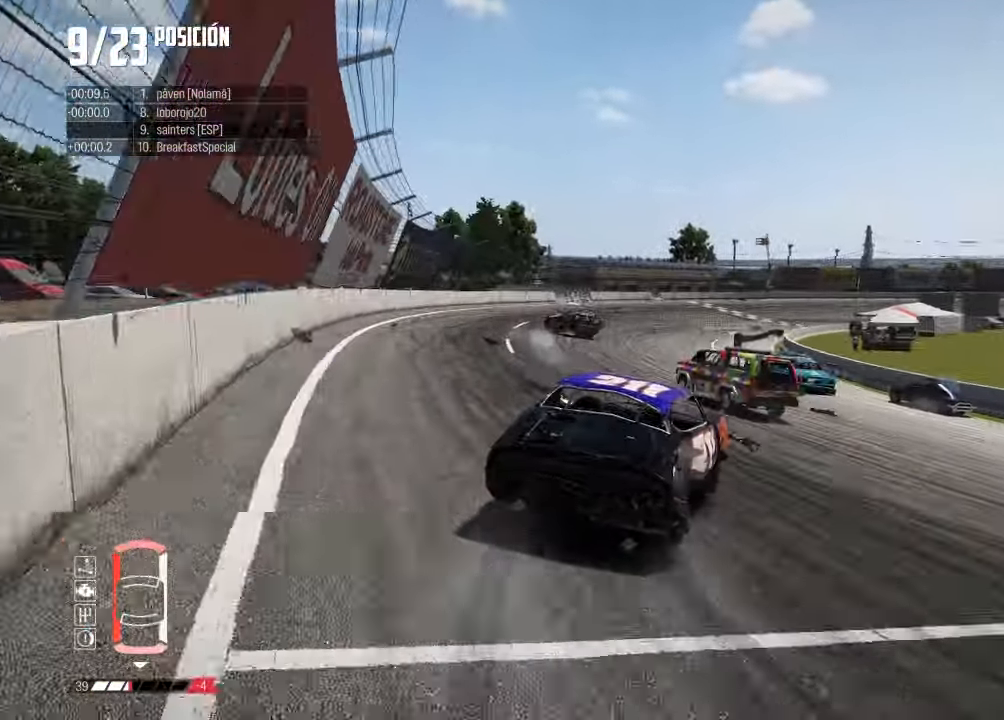
{"buttons": ["R2"], "left_stick": "right", "right_stick": "center", "events": [[33, "left_stick", "left"], [400, "left_stick", "right"]]}